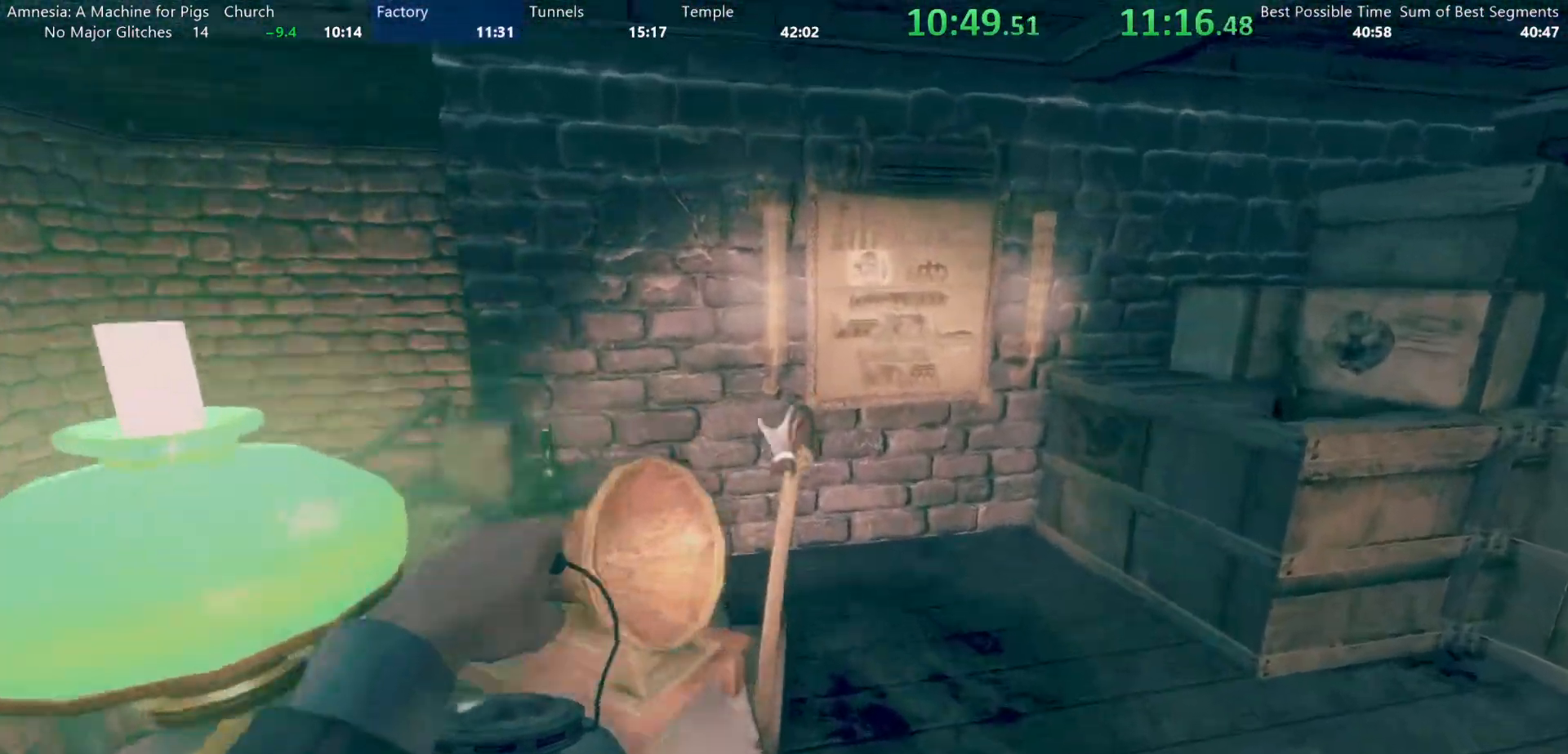
Gameplay with keyboard and mouse; each line is a JSON object with the keys and mouse buttons held at the frame after it. "events" lists presses ("down") and releases ("up") of "a", "alt", "d", "e", "f4", "q", "s", "shift", "space", "tab", "w", "mouse_left", "mouse_right", "mouse_wheel_up" and "mouse_wheel_down" between this image and that frame as [ms after this image, input, new state], when the widget could be followed in between. "mouse_left", "mouse_right", "mouse_wheel_up", "mouse_wheel_down" = the "left", "right", "wheel_up", "wheel_down" buttons of the "mouse" list. No other keys are recorded. Mouse movement is not recorded.
{"keys": ["a", "s", "shift"], "mouse": ["left"]}
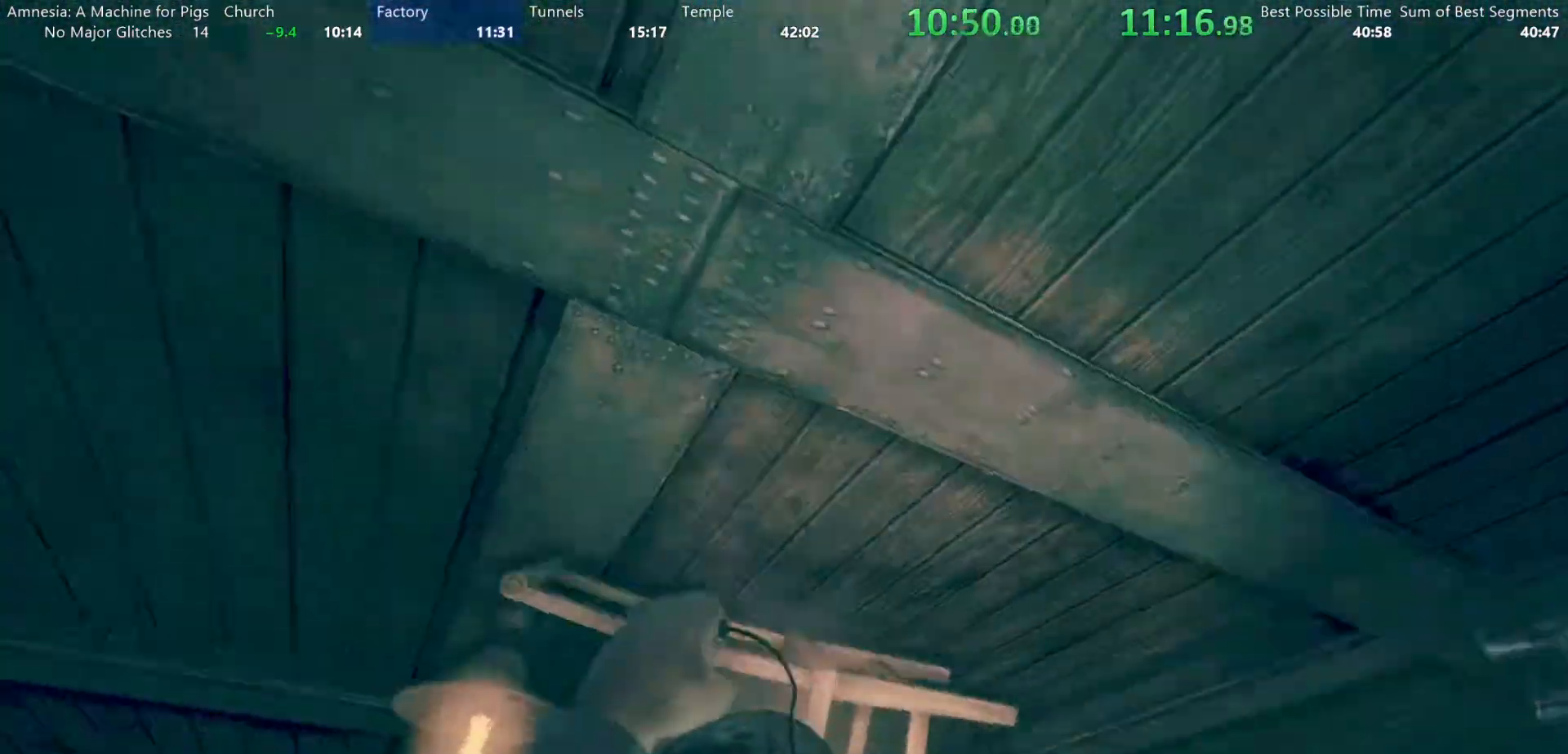
{"keys": ["a", "shift", "w"], "mouse": ["left"], "events": [[133, "s", "up"], [233, "w", "down"]]}
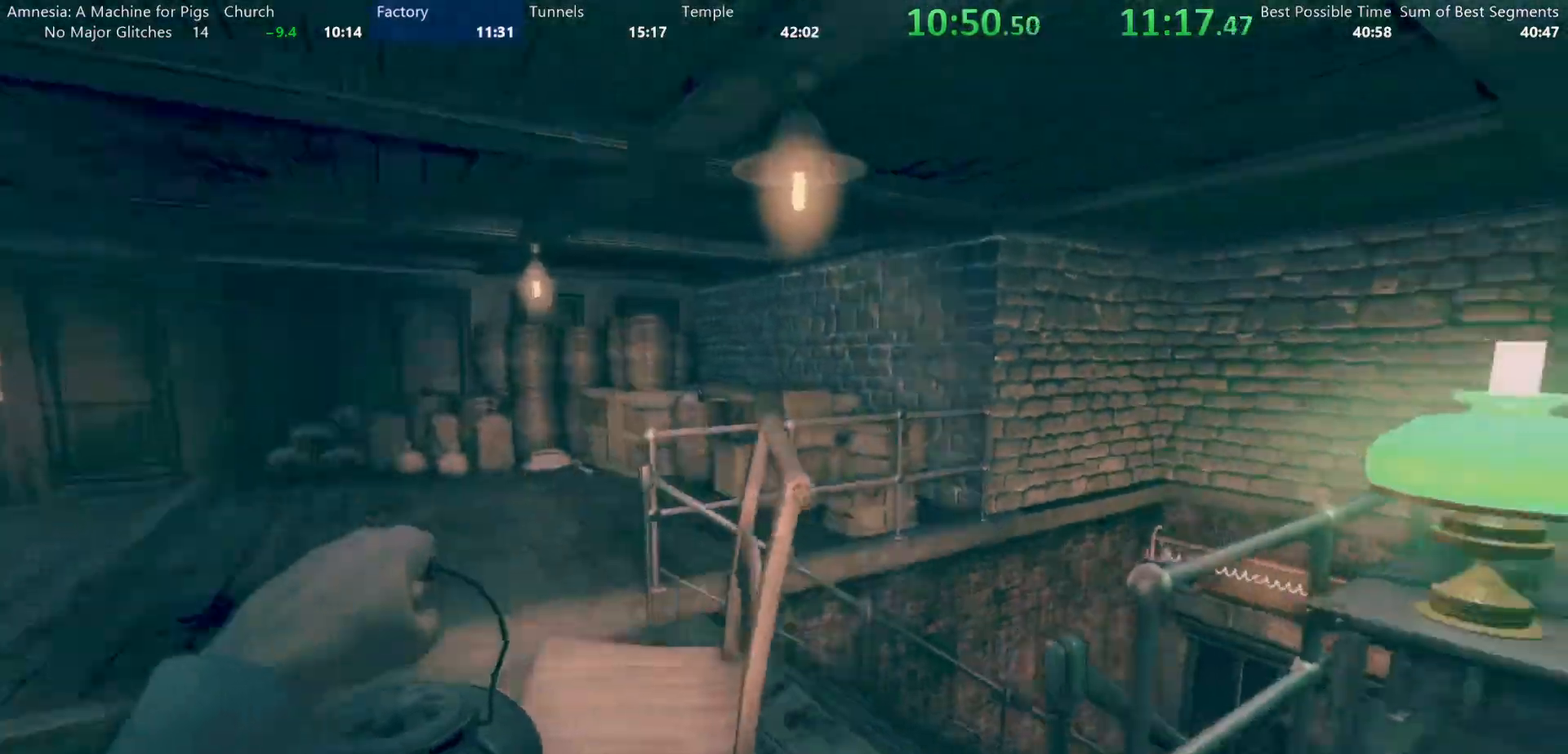
{"keys": ["shift", "w"], "mouse": ["left", "wheel_down"], "events": [[150, "a", "up"], [483, "mouse_wheel_down", "down"]]}
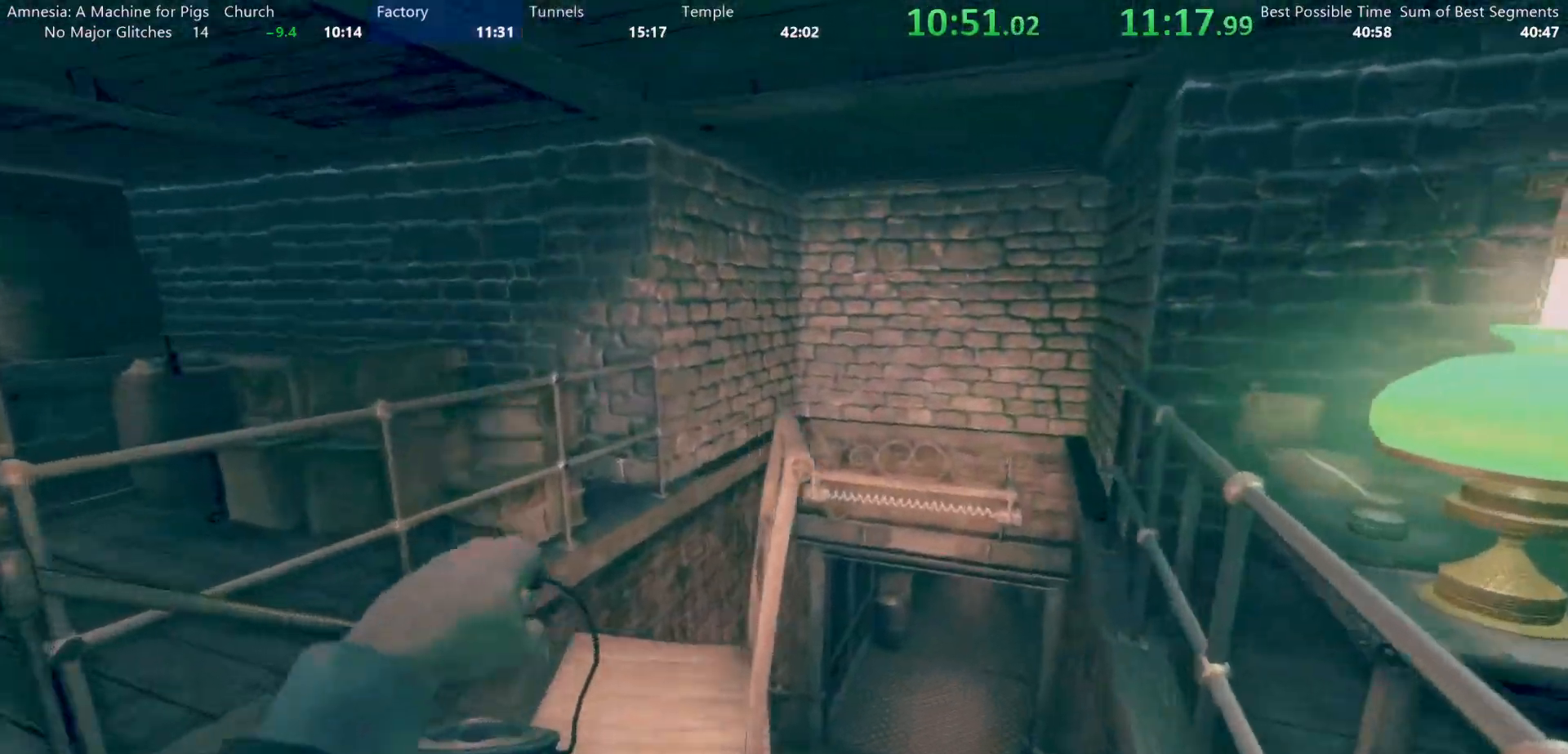
{"keys": ["shift", "w"], "mouse": ["left"], "events": [[33, "mouse_wheel_down", "up"]]}
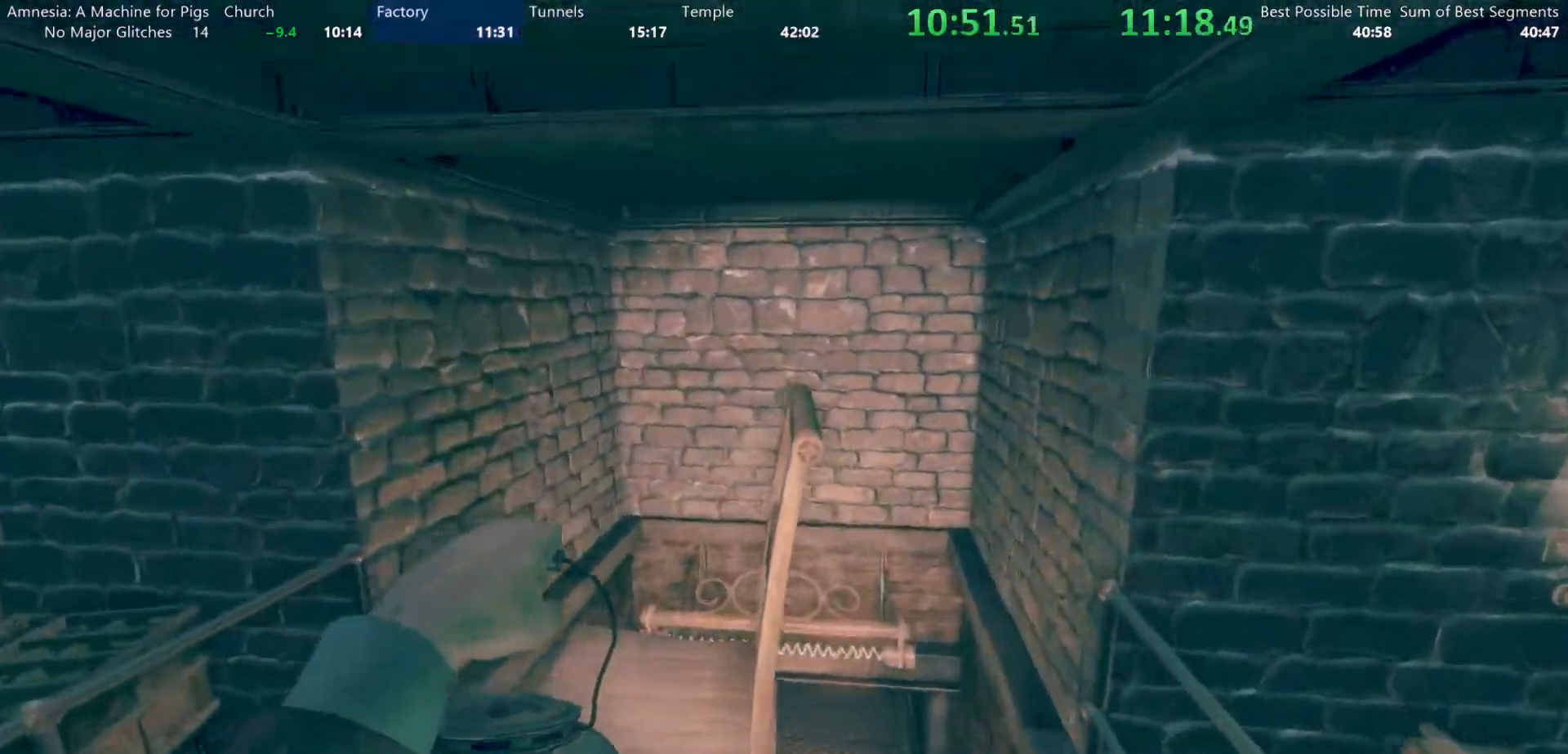
{"keys": ["shift", "w"], "mouse": ["left"], "events": []}
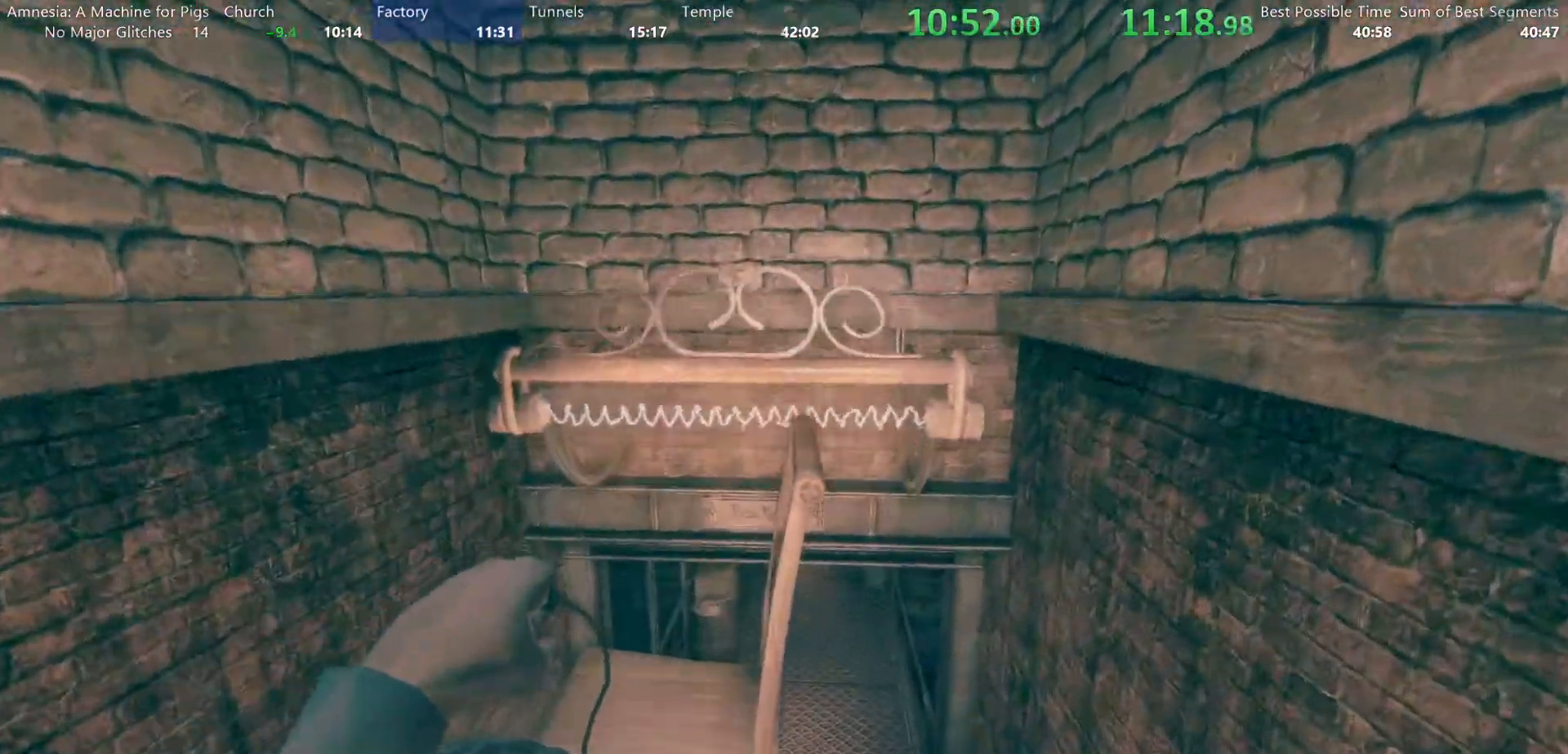
{"keys": ["shift", "w"], "mouse": ["left"], "events": []}
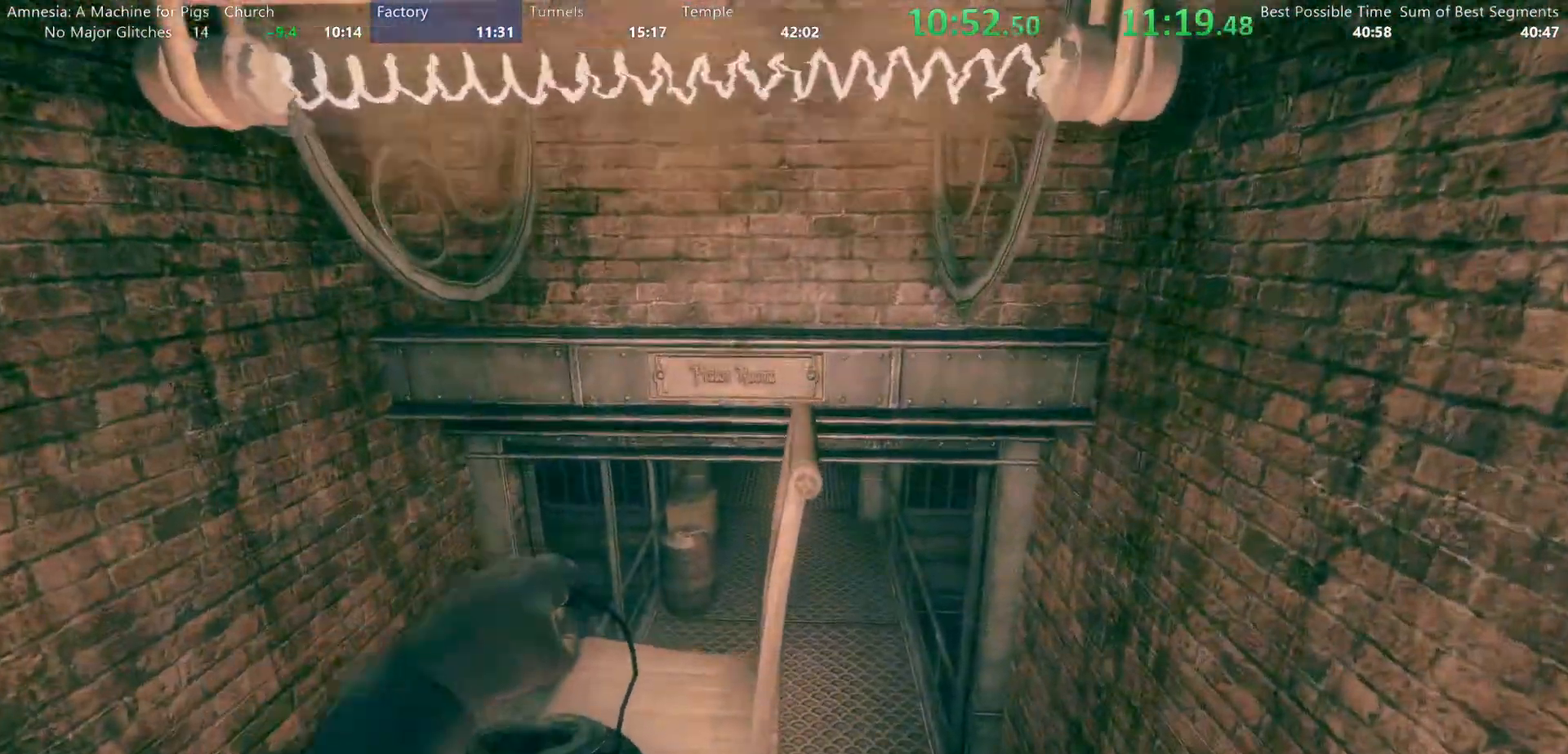
{"keys": ["shift", "w"], "mouse": ["left"], "events": []}
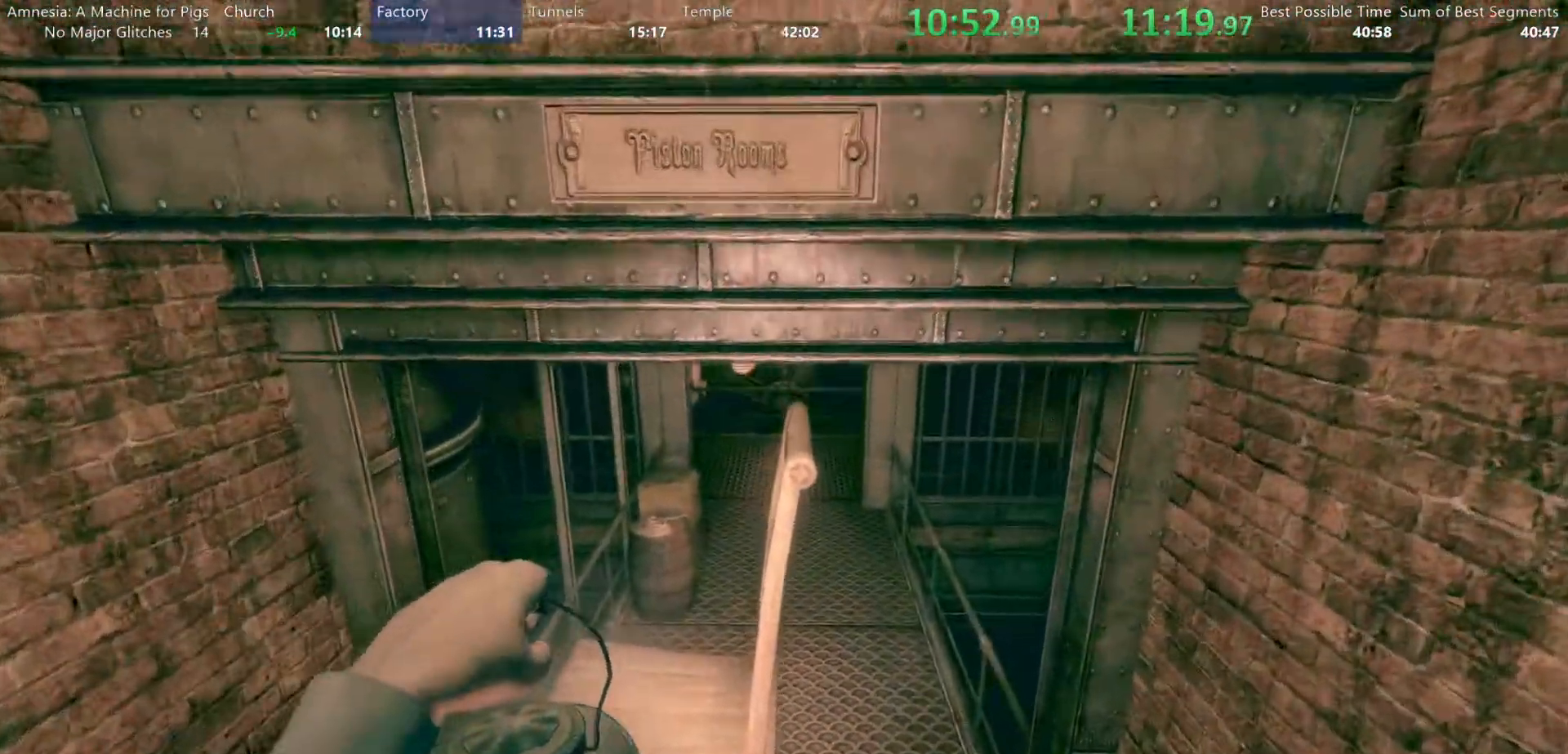
{"keys": ["shift", "w"], "mouse": ["left"], "events": []}
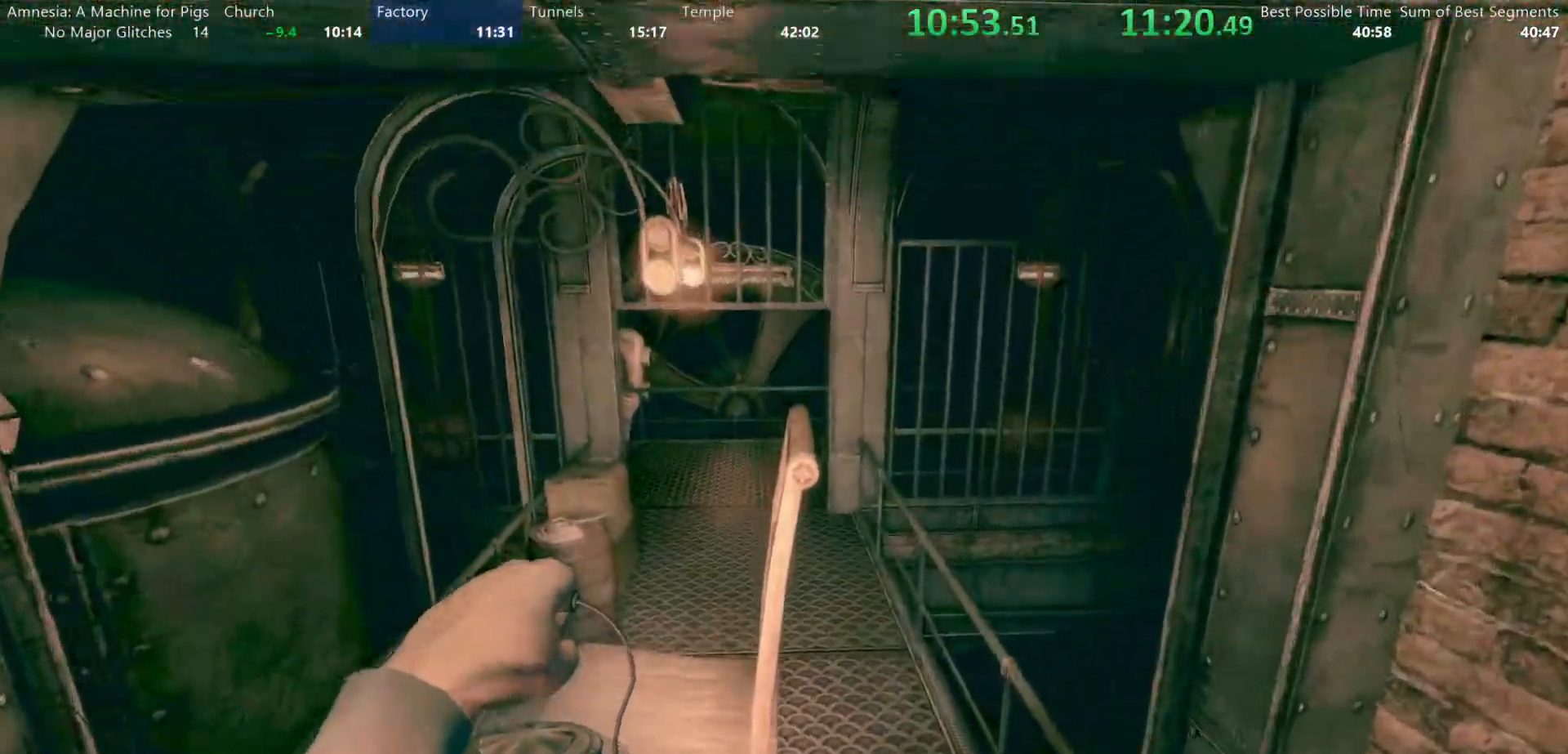
{"keys": ["shift", "w"], "mouse": ["left"], "events": []}
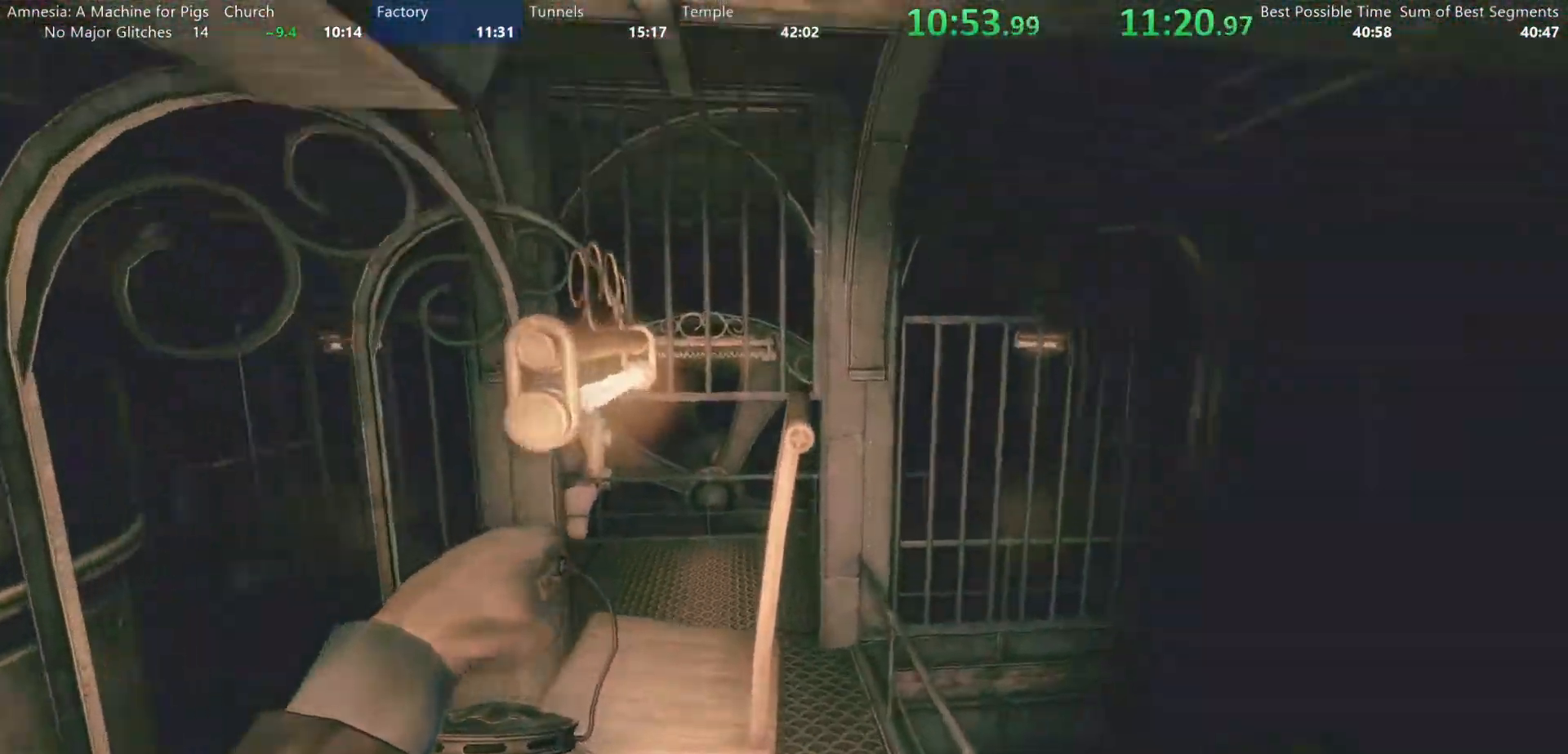
{"keys": ["shift", "w"], "mouse": ["left"], "events": [[400, "mouse_wheel_down", "down"], [450, "mouse_wheel_down", "up"]]}
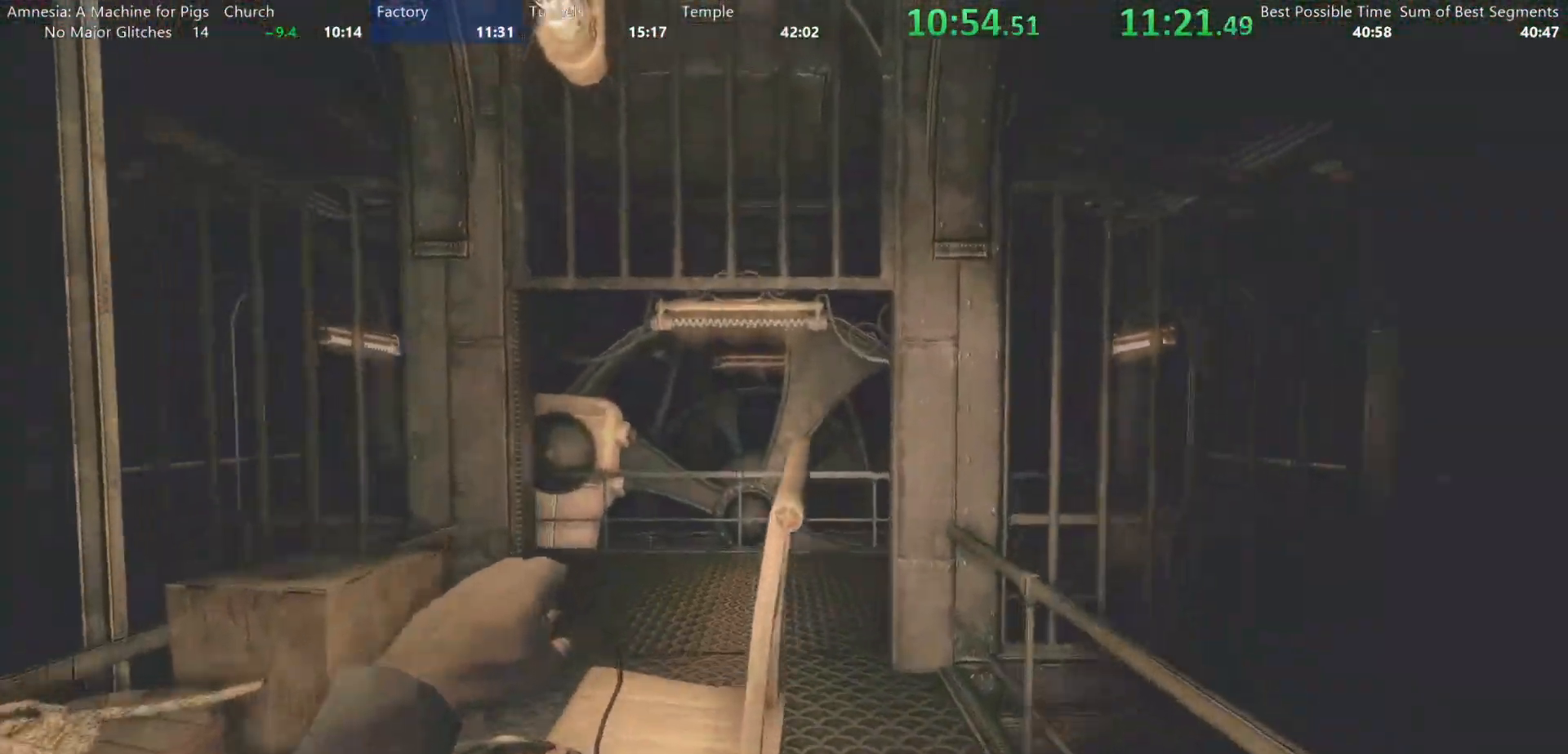
{"keys": ["shift", "w"], "mouse": ["left"], "events": []}
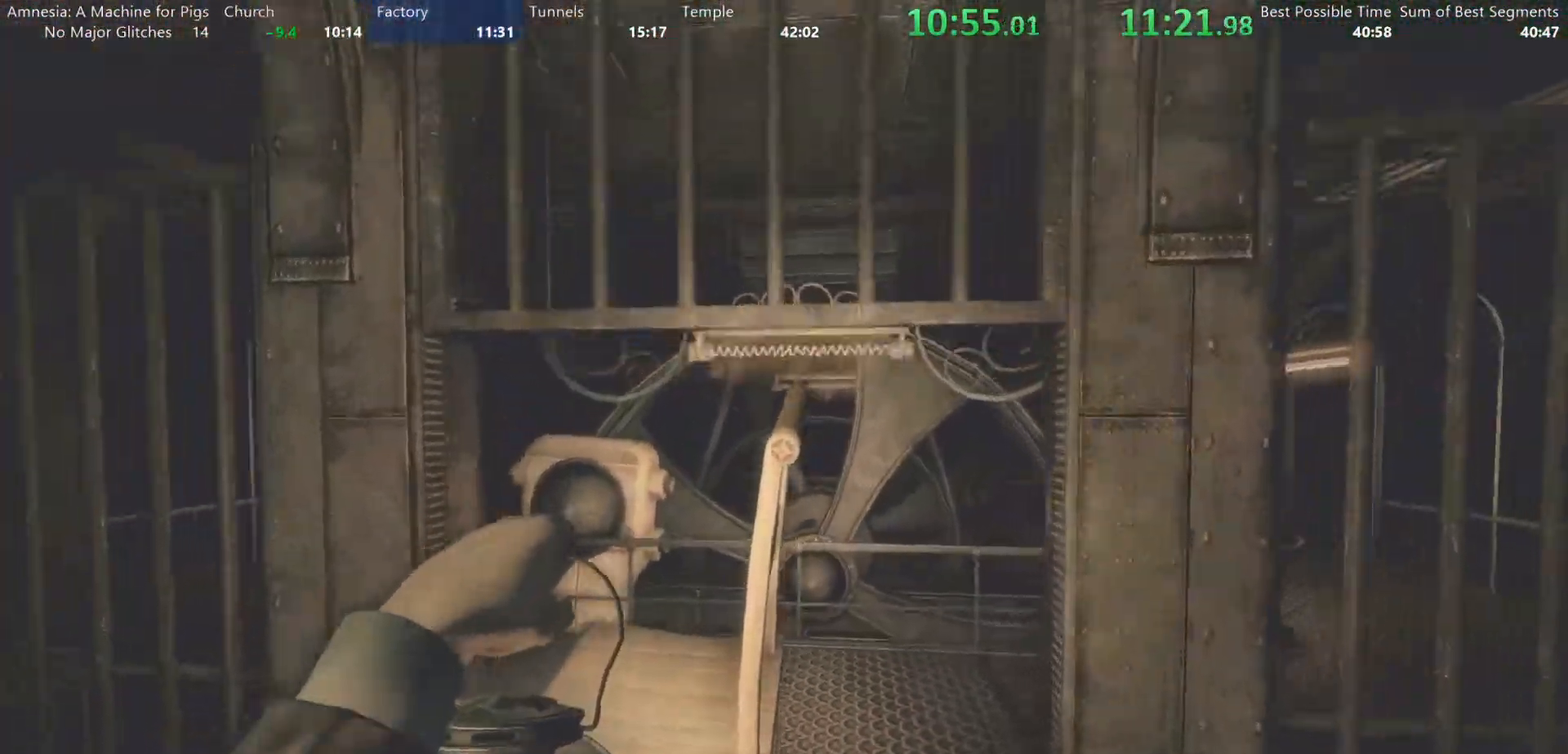
{"keys": ["shift", "w"], "mouse": ["left"], "events": []}
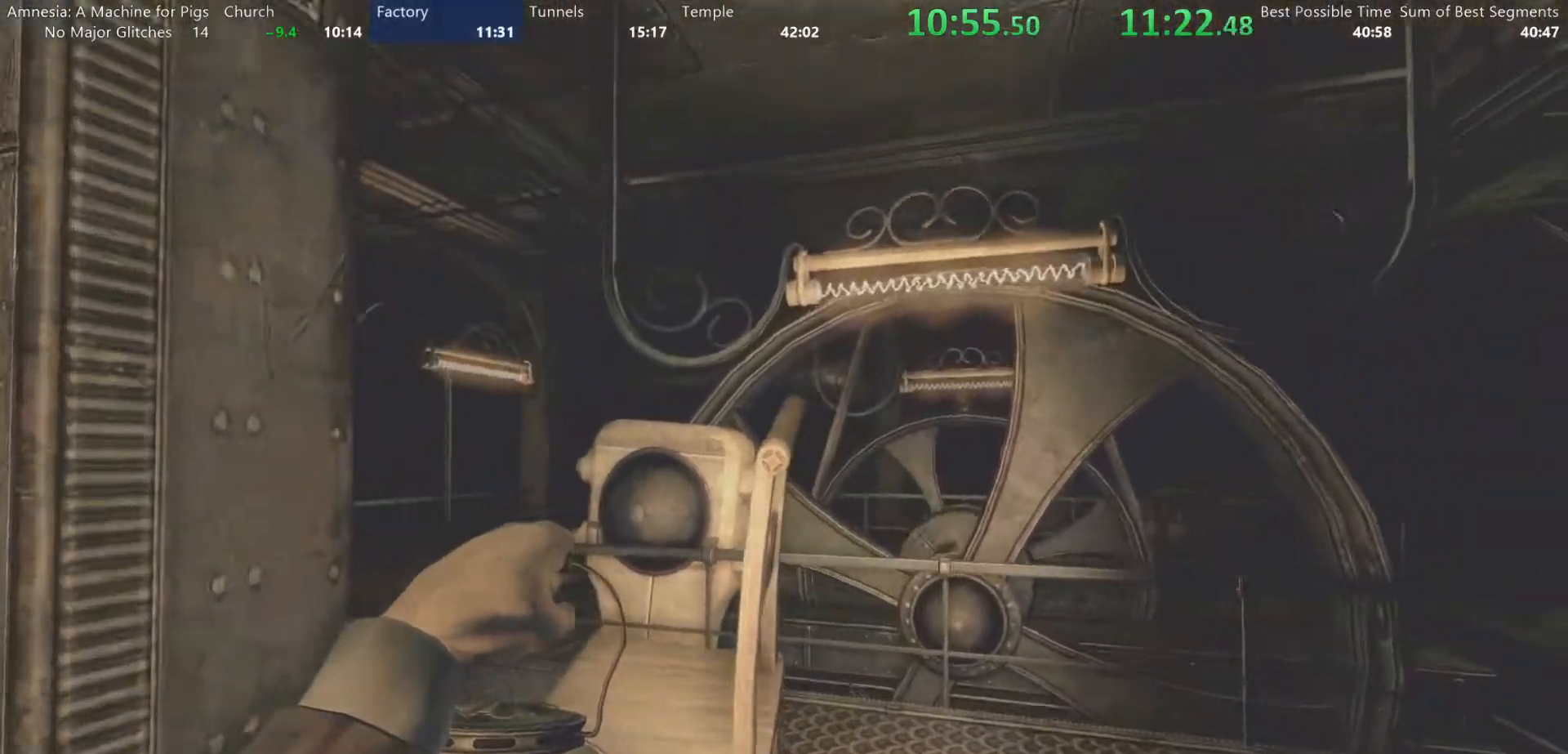
{"keys": ["shift", "w"], "mouse": ["left"], "events": [[267, "mouse_wheel_up", "down"], [317, "mouse_wheel_up", "up"]]}
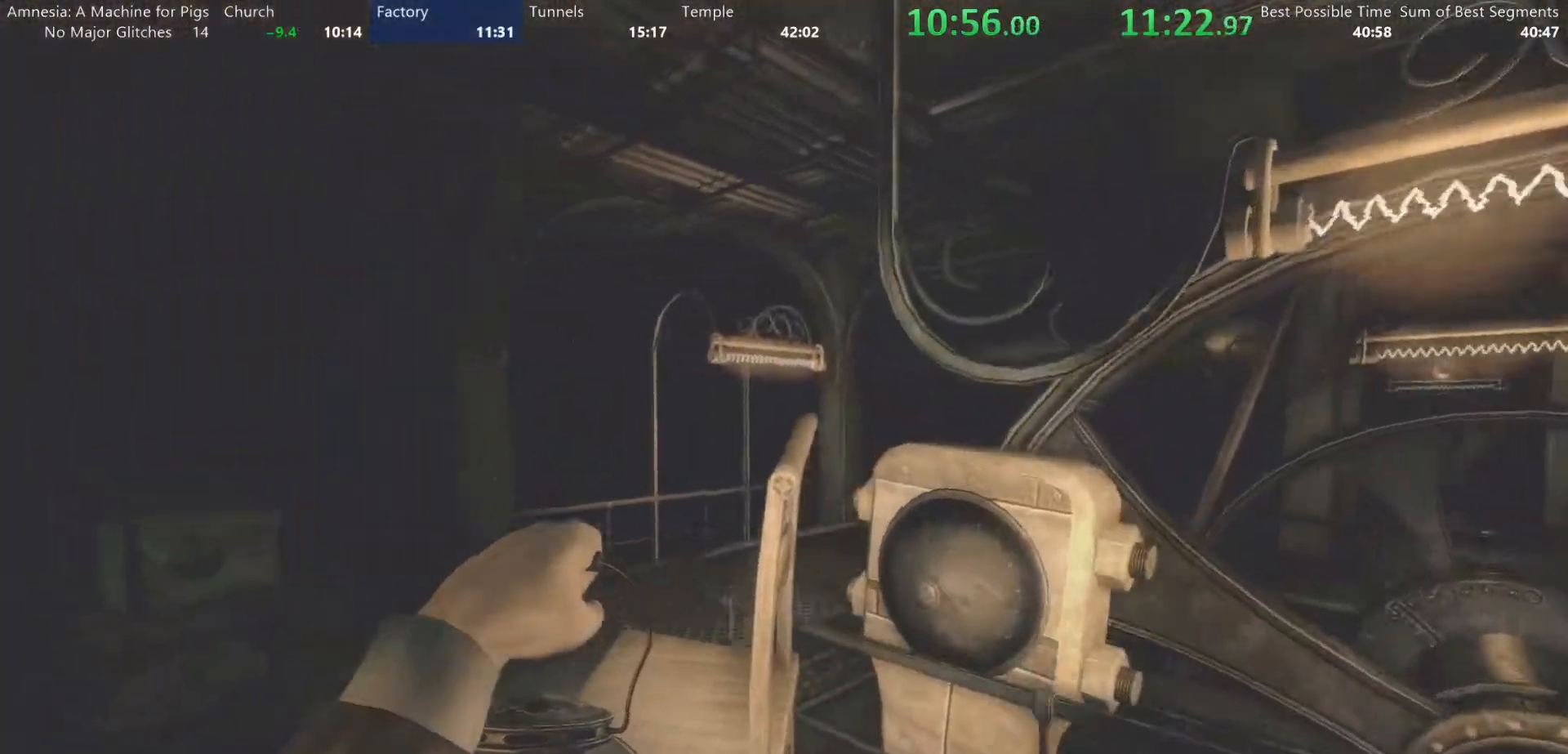
{"keys": ["shift", "w"], "mouse": ["left"]}
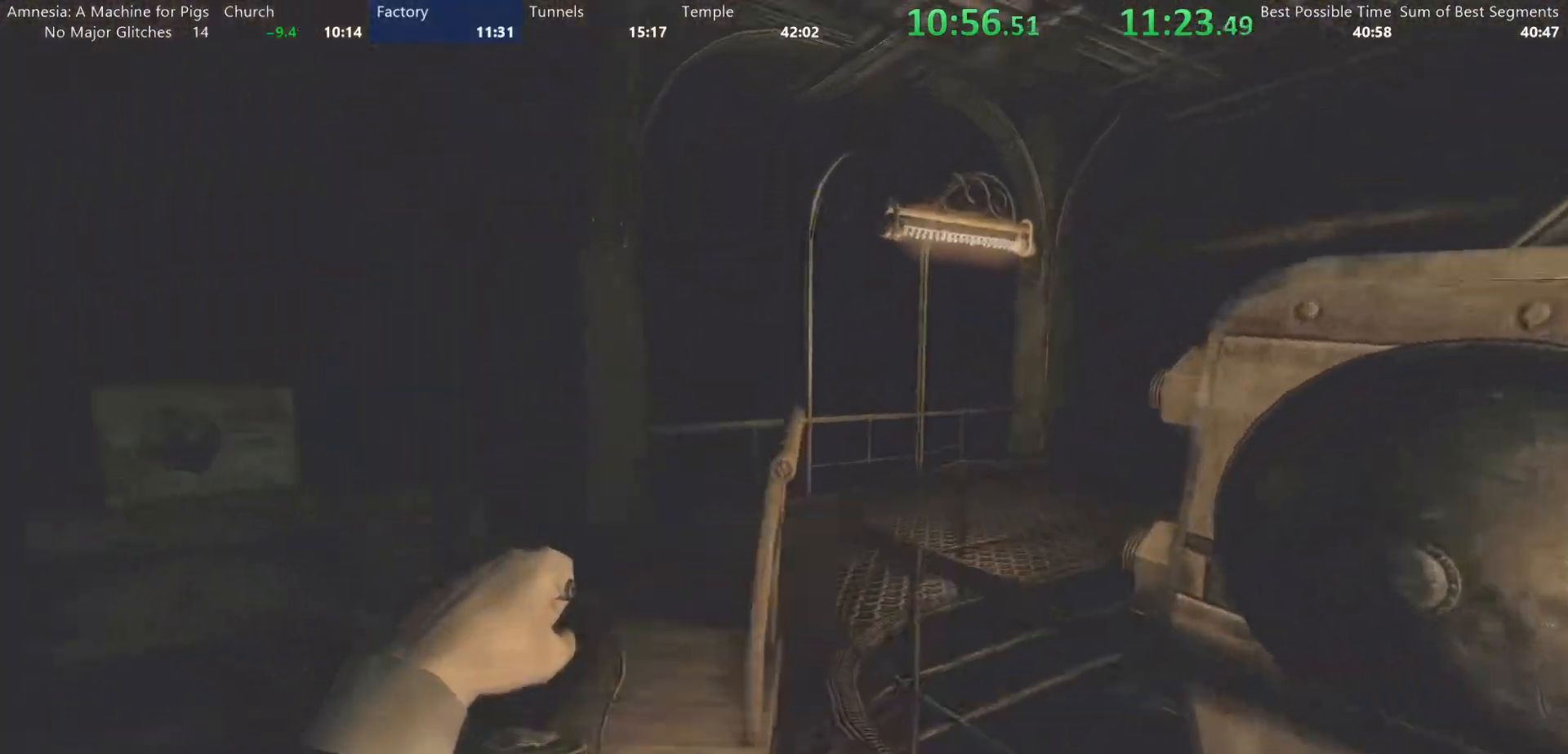
{"keys": [], "mouse": ["left"], "events": [[67, "shift", "up"], [100, "d", "down"], [300, "d", "up"], [400, "w", "up"]]}
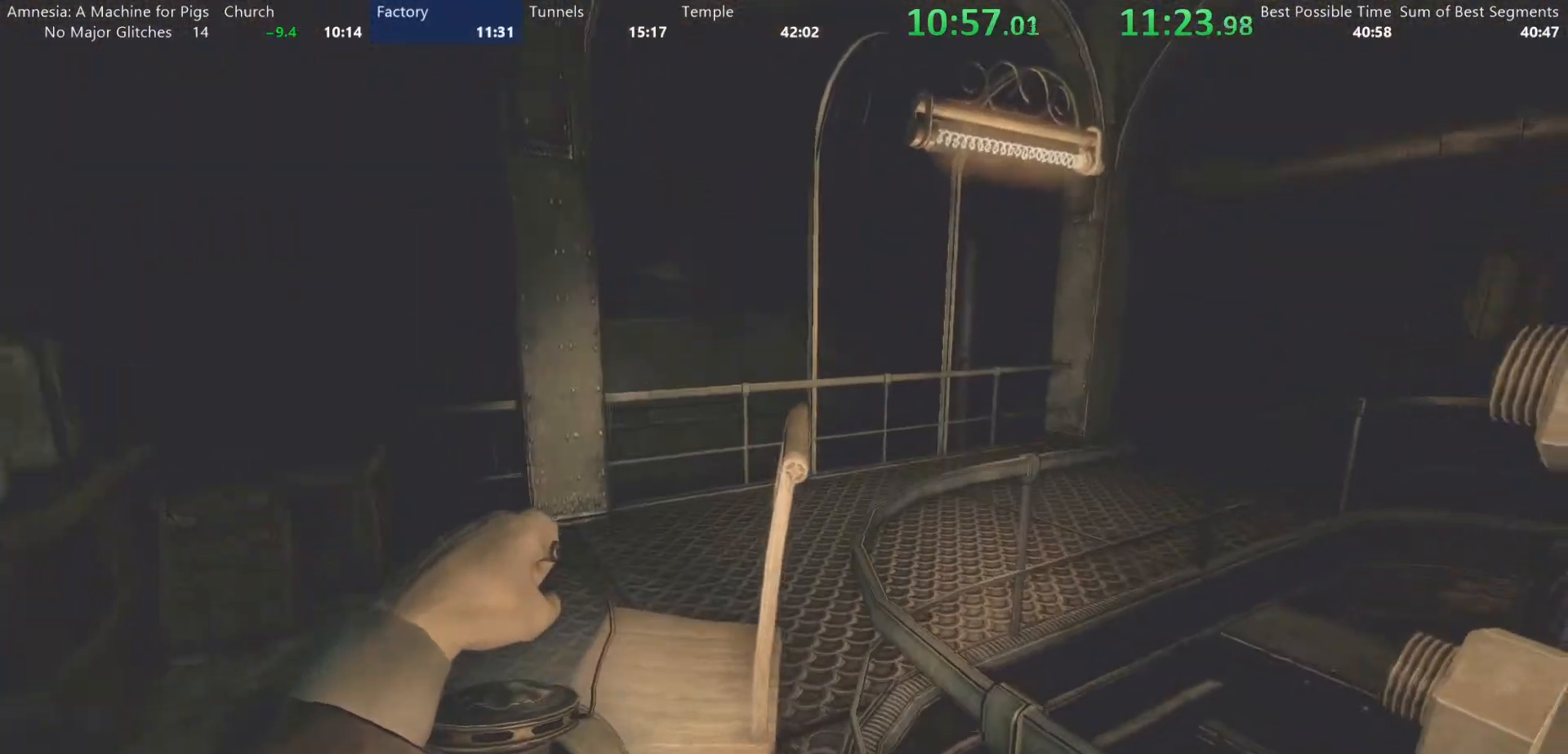
{"keys": ["a"], "mouse": [], "events": [[83, "w", "down"], [217, "w", "up"], [400, "mouse_left", "up"], [500, "a", "down"]]}
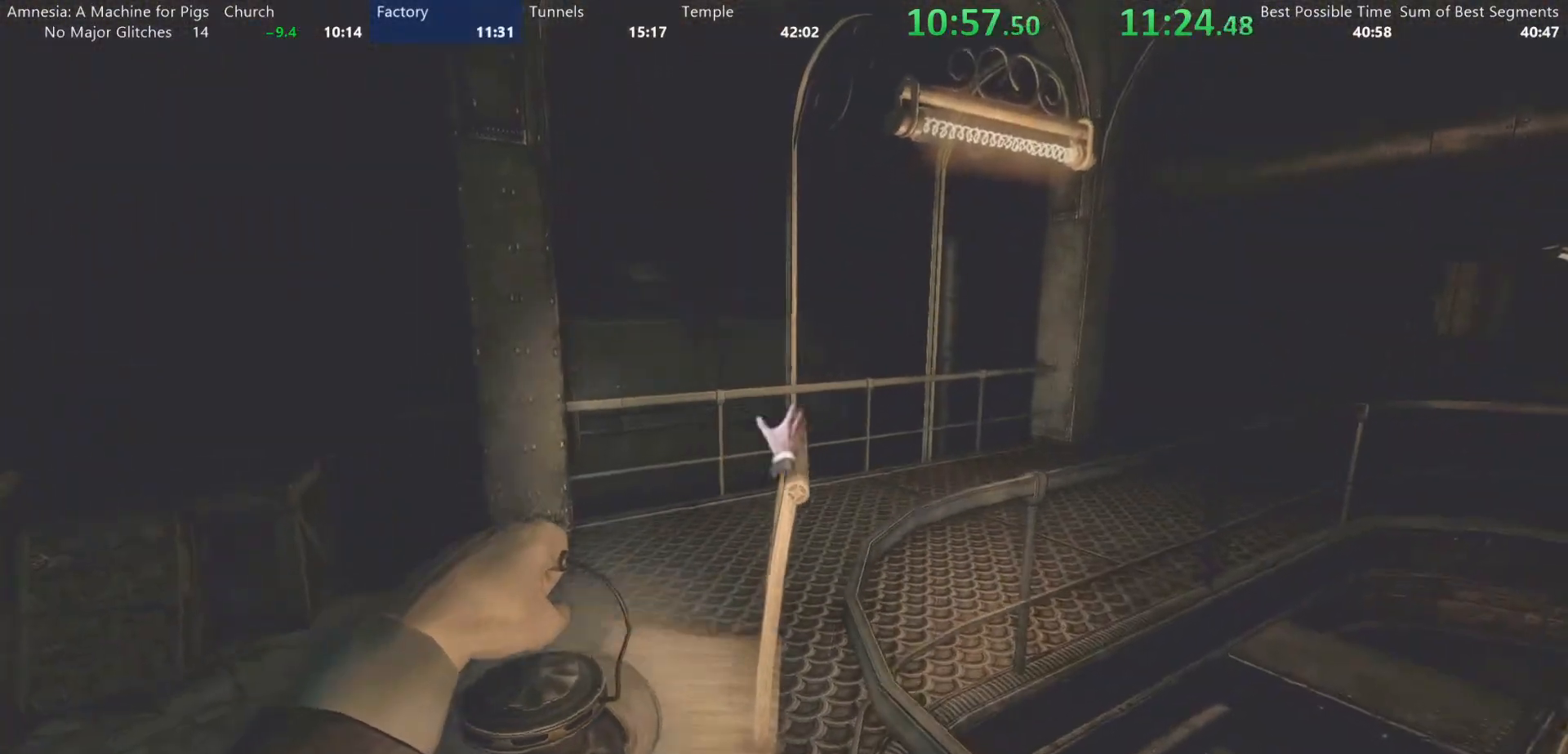
{"keys": ["a", "shift", "w"], "mouse": [], "events": [[50, "w", "down"], [183, "shift", "down"]]}
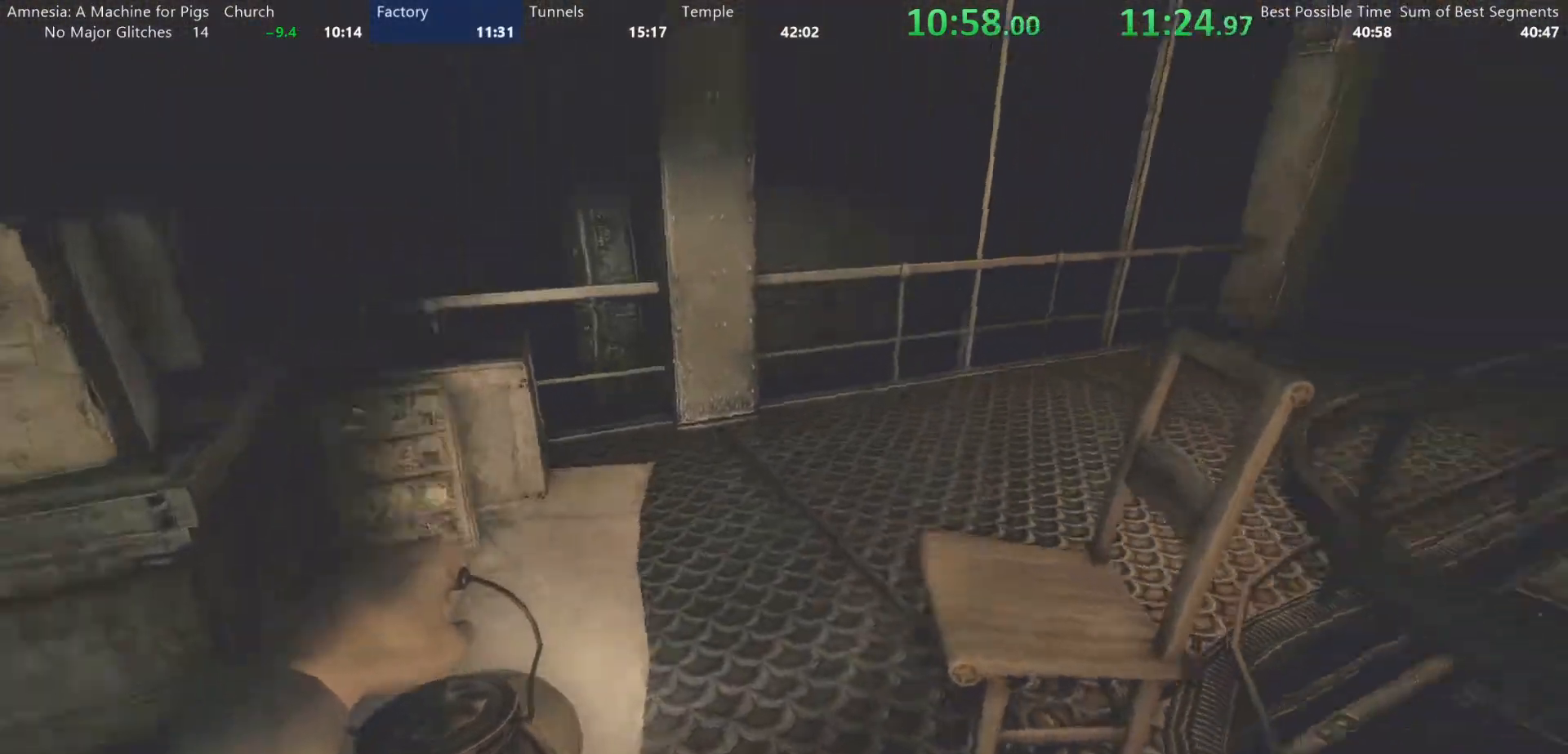
{"keys": [], "mouse": [], "events": [[350, "shift", "up"], [350, "w", "up"], [383, "a", "up"]]}
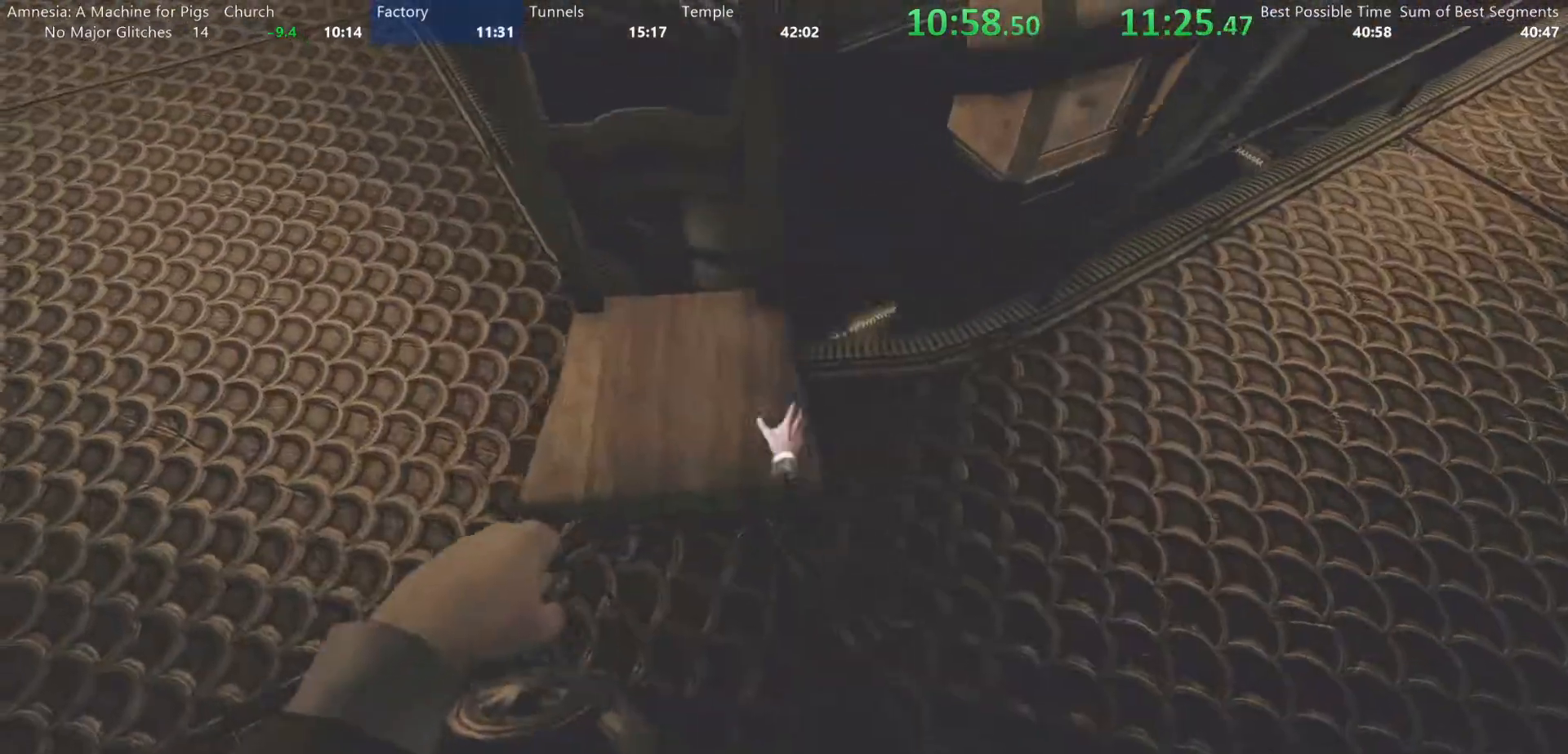
{"keys": ["a", "w"], "mouse": ["left"], "events": [[33, "a", "down"], [167, "a", "up"], [267, "mouse_left", "down"], [450, "a", "down"], [500, "w", "down"]]}
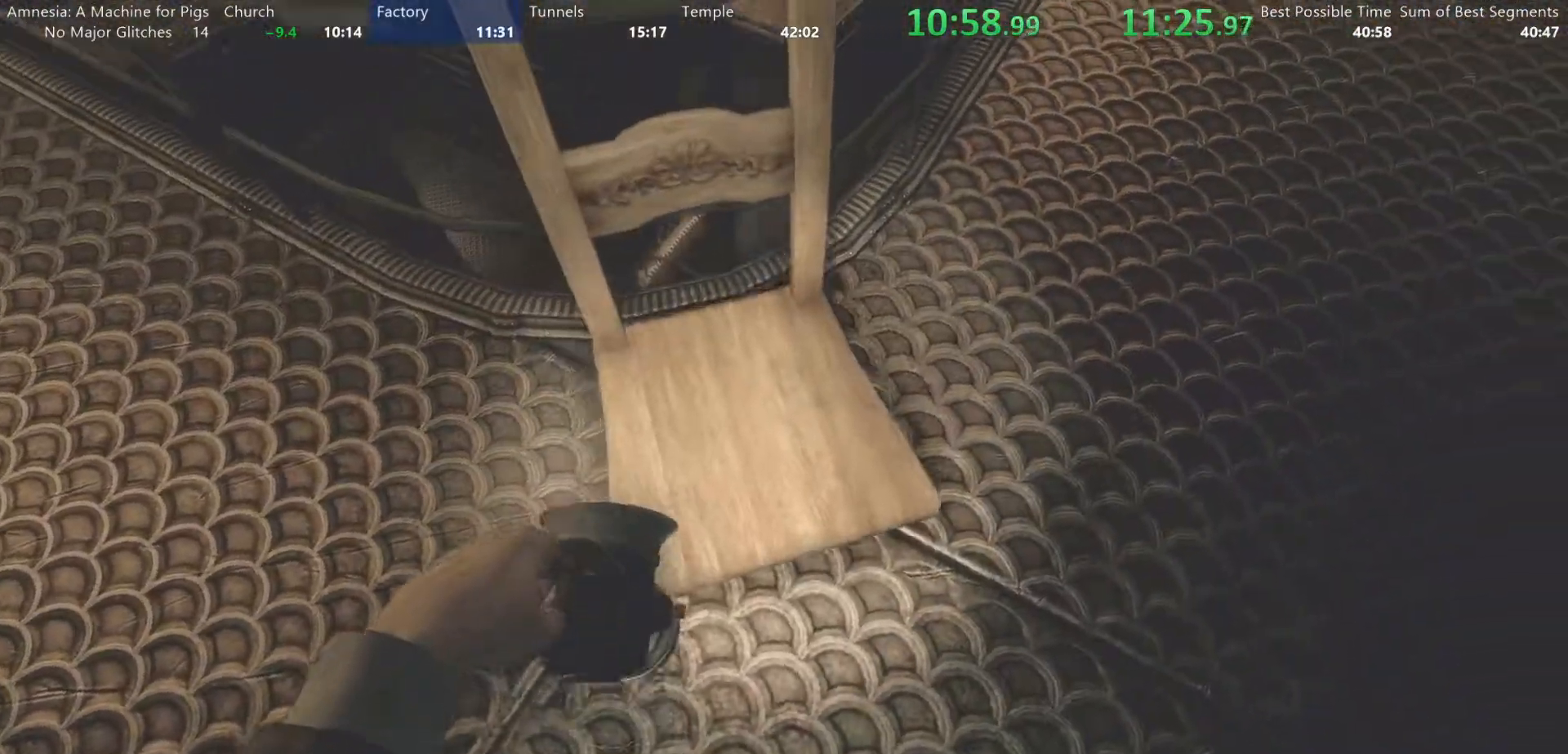
{"keys": [], "mouse": ["left"], "events": [[100, "a", "up"], [100, "w", "up"], [383, "s", "down"], [467, "s", "up"]]}
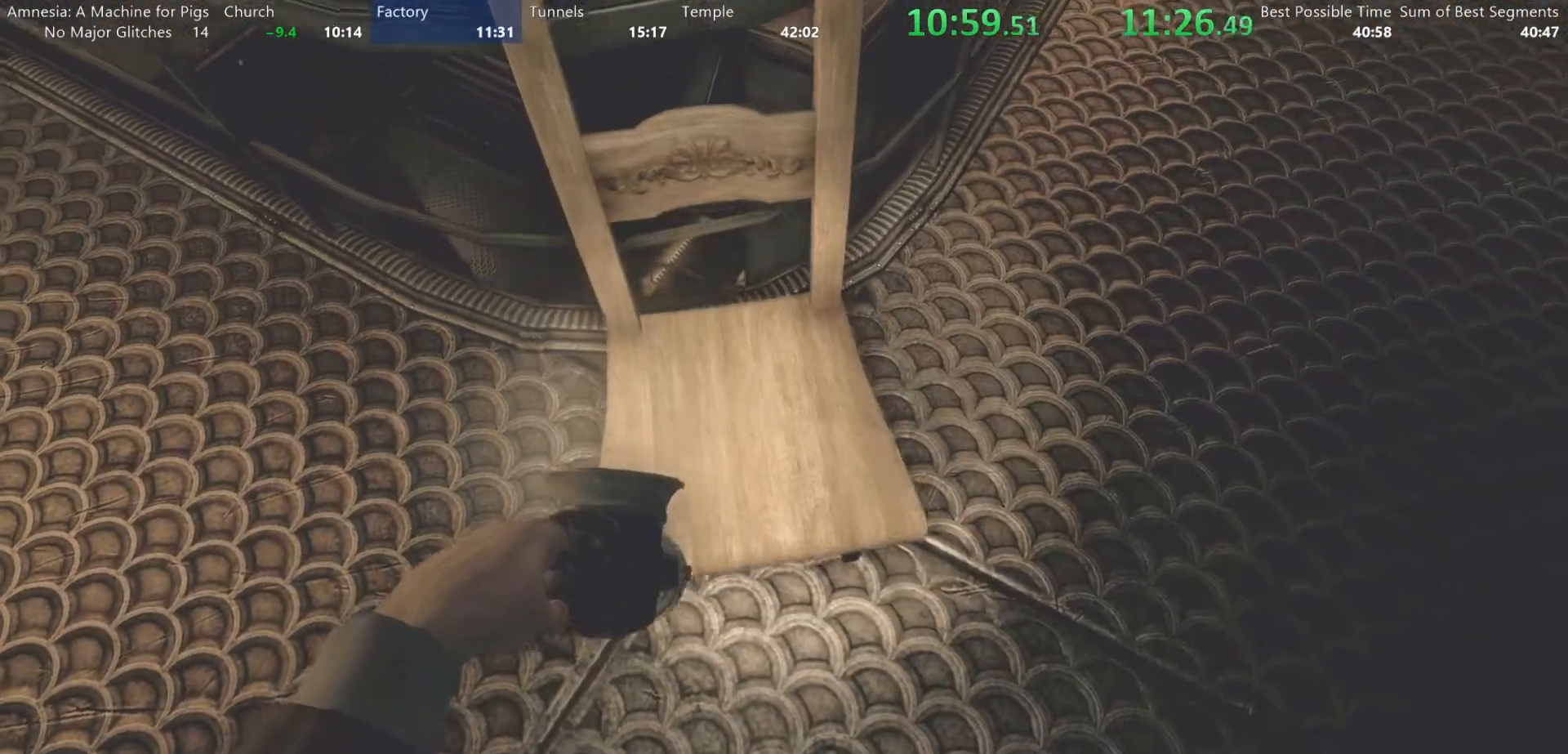
{"keys": ["shift"], "mouse": [], "events": [[67, "mouse_left", "up"], [150, "s", "down"], [350, "s", "up"], [383, "shift", "down"]]}